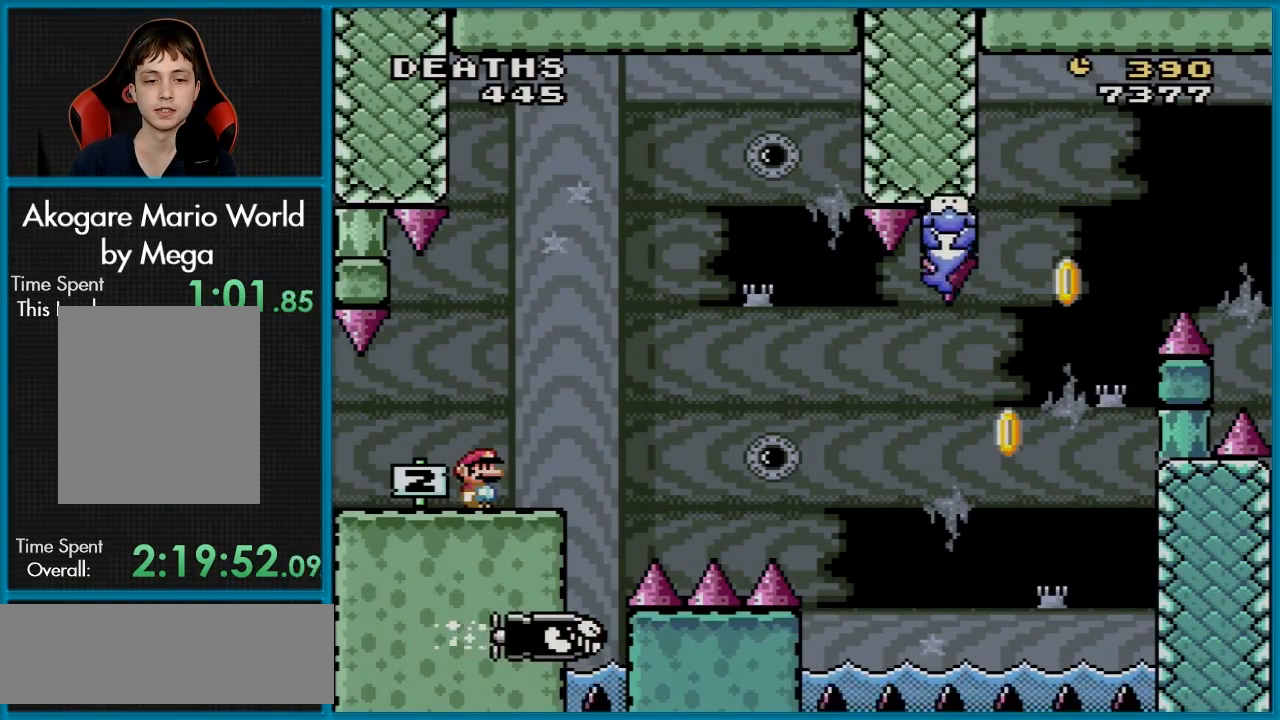
Gameplay with a controller (Nintendo layout); each line is a JSON object with the inputs held at the frame after it. "events" lists button and stick changes between this image and that frame as [ms after this image, input, new state], when the widget could be followed in between. Not read: L3 R3.
{"buttons": ["A", "X", "DPAD_RIGHT"], "events": [[250, "DPAD_RIGHT", "down"], [333, "X", "down"], [350, "Y", "up"], [500, "A", "down"]]}
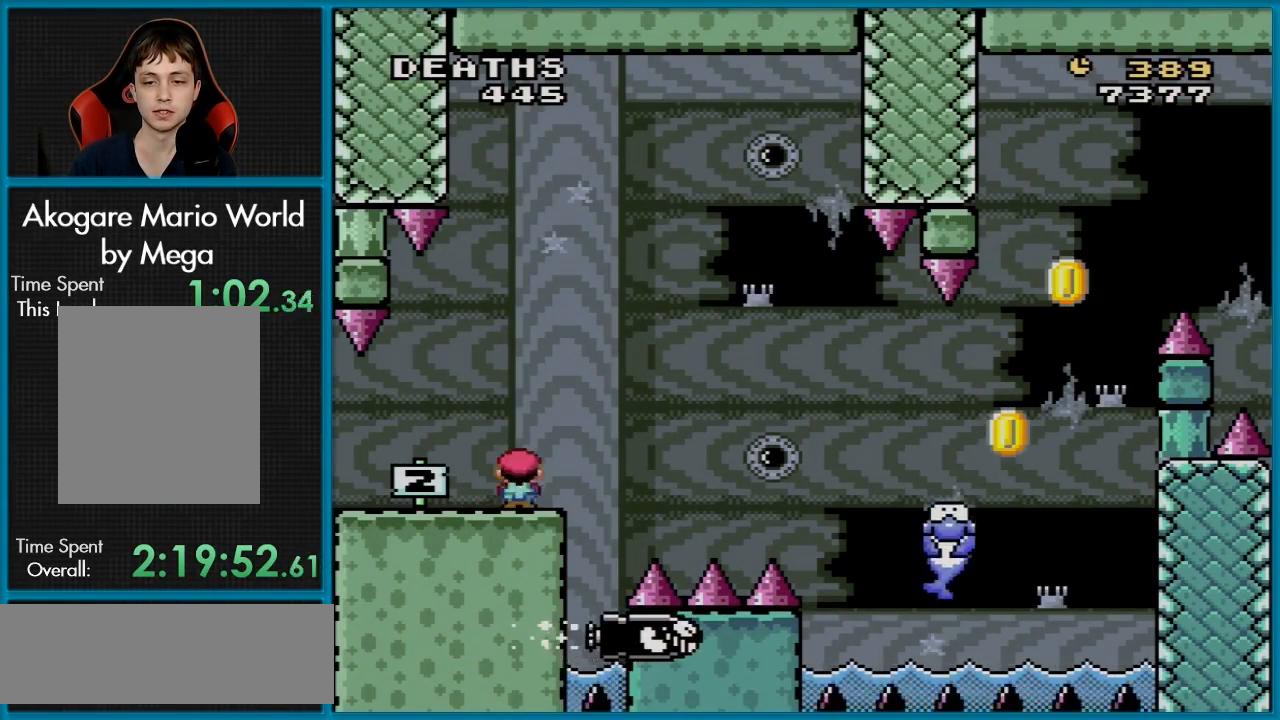
{"buttons": ["X", "DPAD_RIGHT"], "events": [[367, "A", "up"]]}
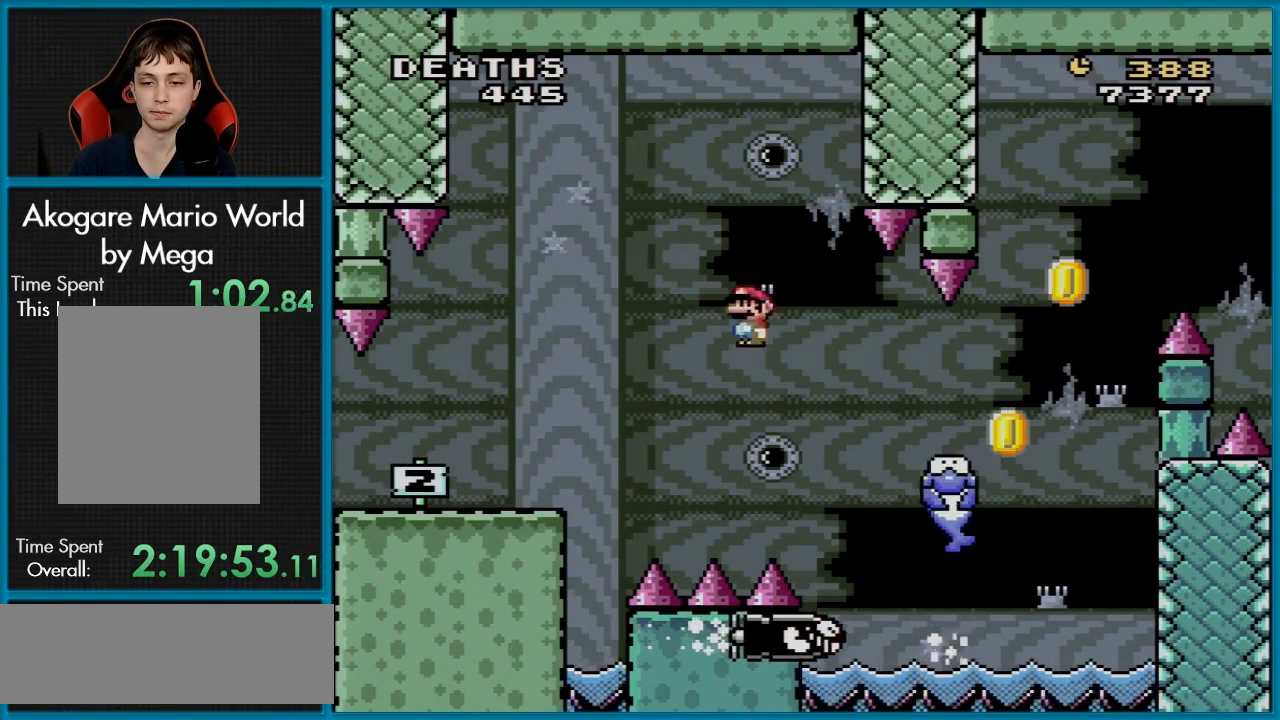
{"buttons": ["X", "DPAD_UP", "DPAD_LEFT"], "events": [[117, "DPAD_RIGHT", "up"], [133, "A", "down"], [317, "DPAD_RIGHT", "down"], [467, "A", "up"], [500, "DPAD_LEFT", "down"], [500, "DPAD_RIGHT", "up"], [500, "DPAD_UP", "down"]]}
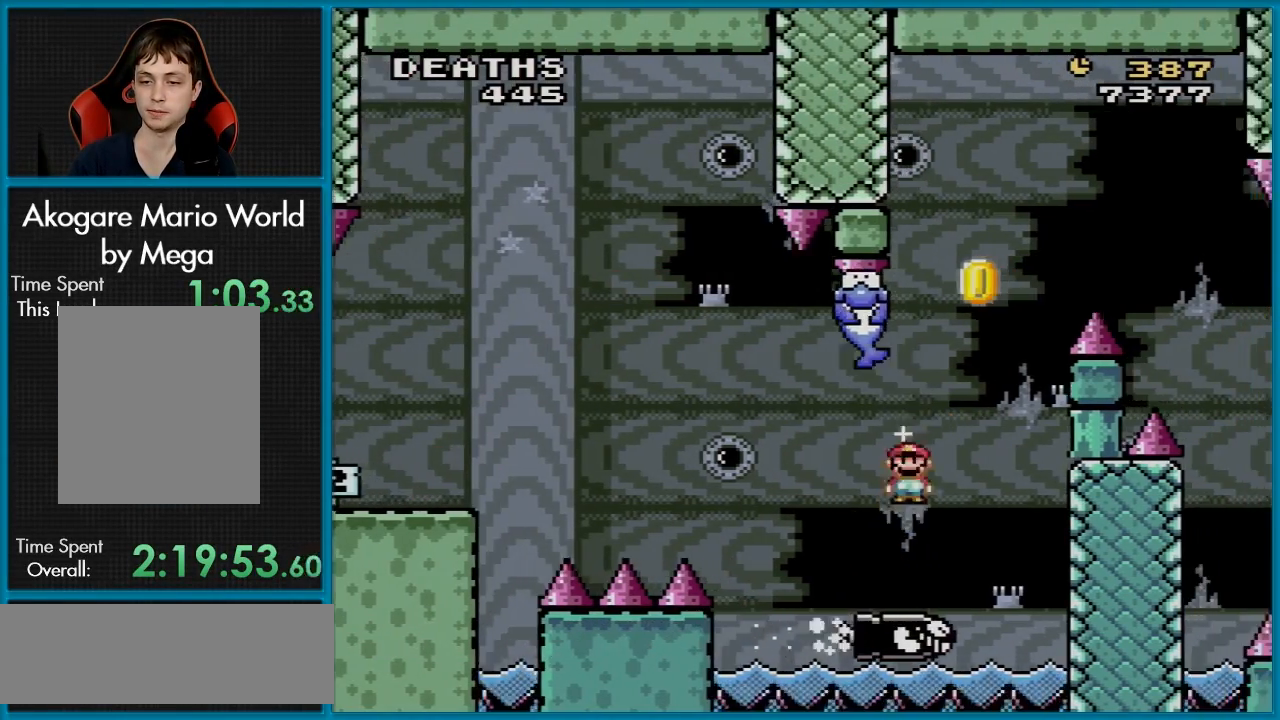
{"buttons": ["A", "X"], "events": [[17, "DPAD_UP", "up"], [84, "DPAD_UP", "down"], [100, "DPAD_LEFT", "up"], [100, "DPAD_RIGHT", "down"], [100, "DPAD_UP", "up"], [284, "A", "down"], [501, "DPAD_RIGHT", "up"]]}
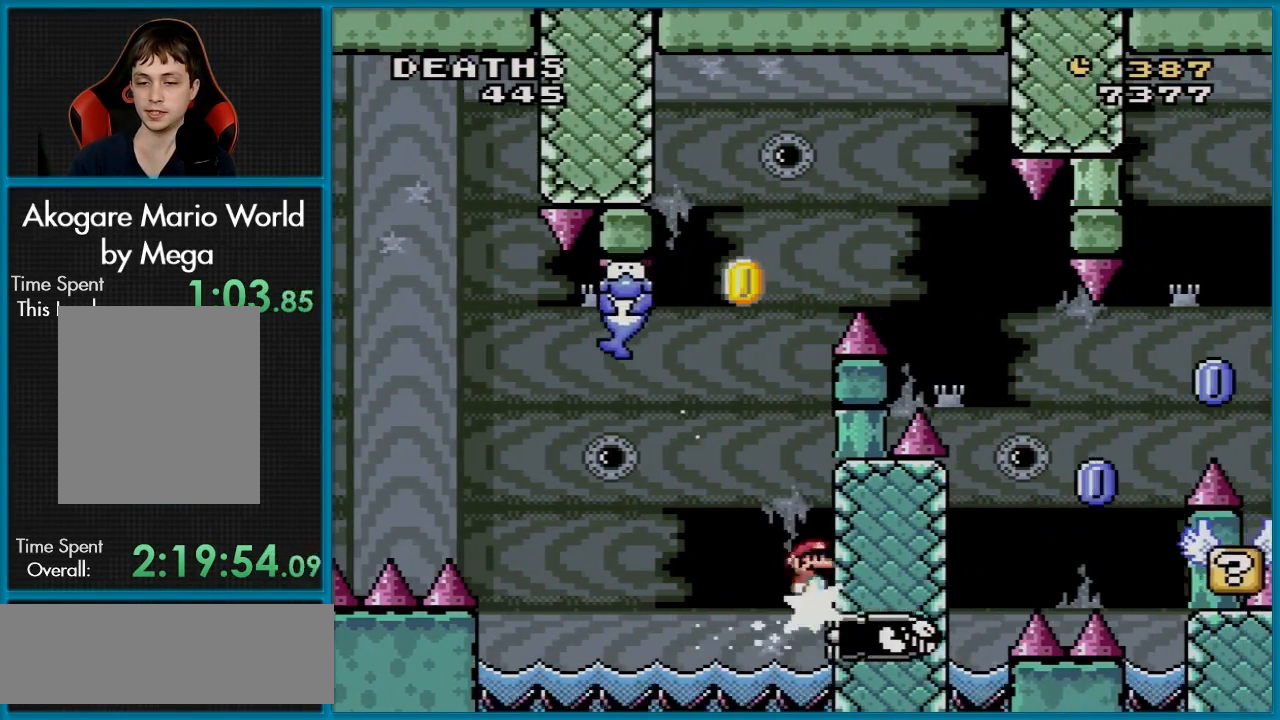
{"buttons": ["A", "X", "DPAD_LEFT"], "events": [[67, "DPAD_LEFT", "down"]]}
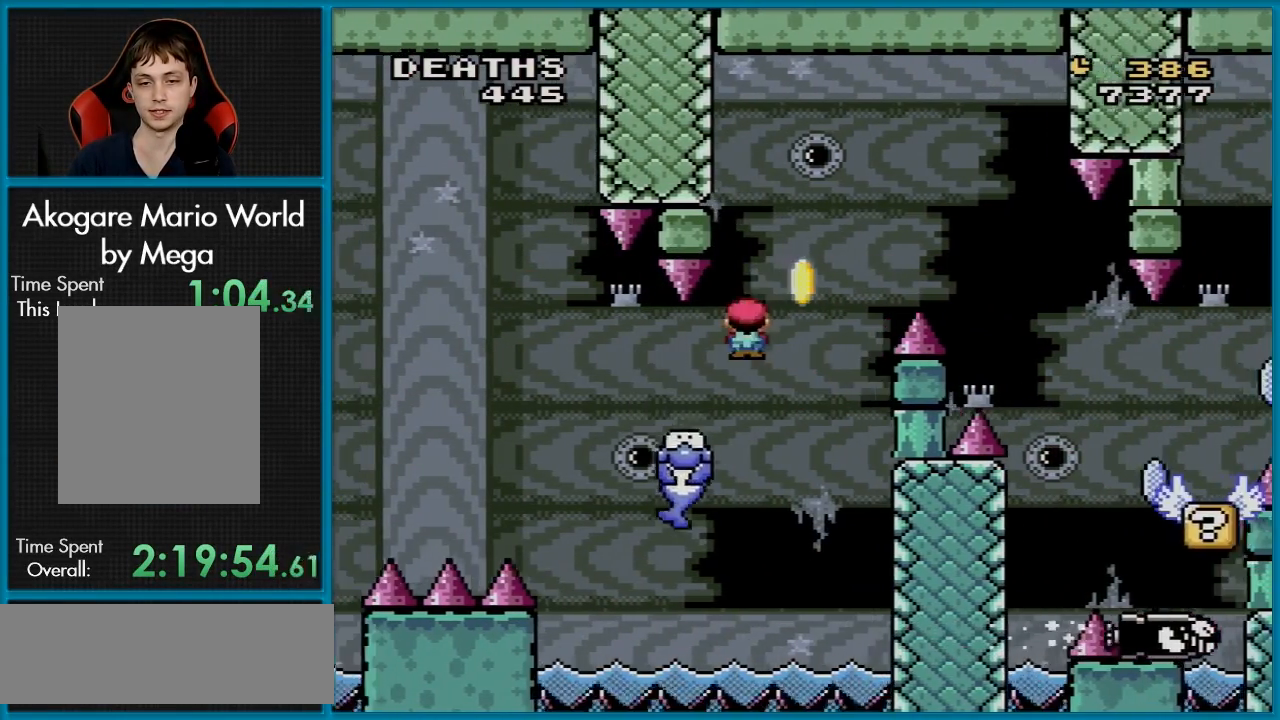
{"buttons": ["Y"]}
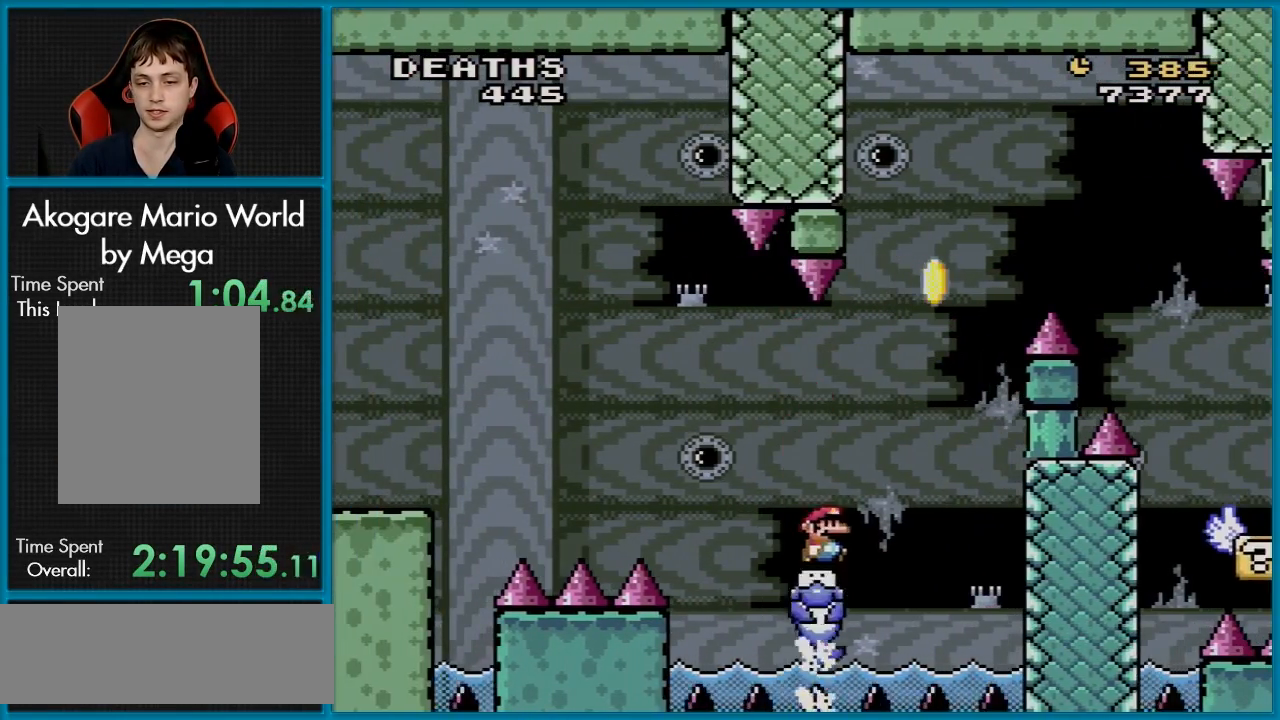
{"buttons": ["B", "Y", "DPAD_RIGHT"], "events": [[50, "DPAD_RIGHT", "down"], [150, "B", "down"]]}
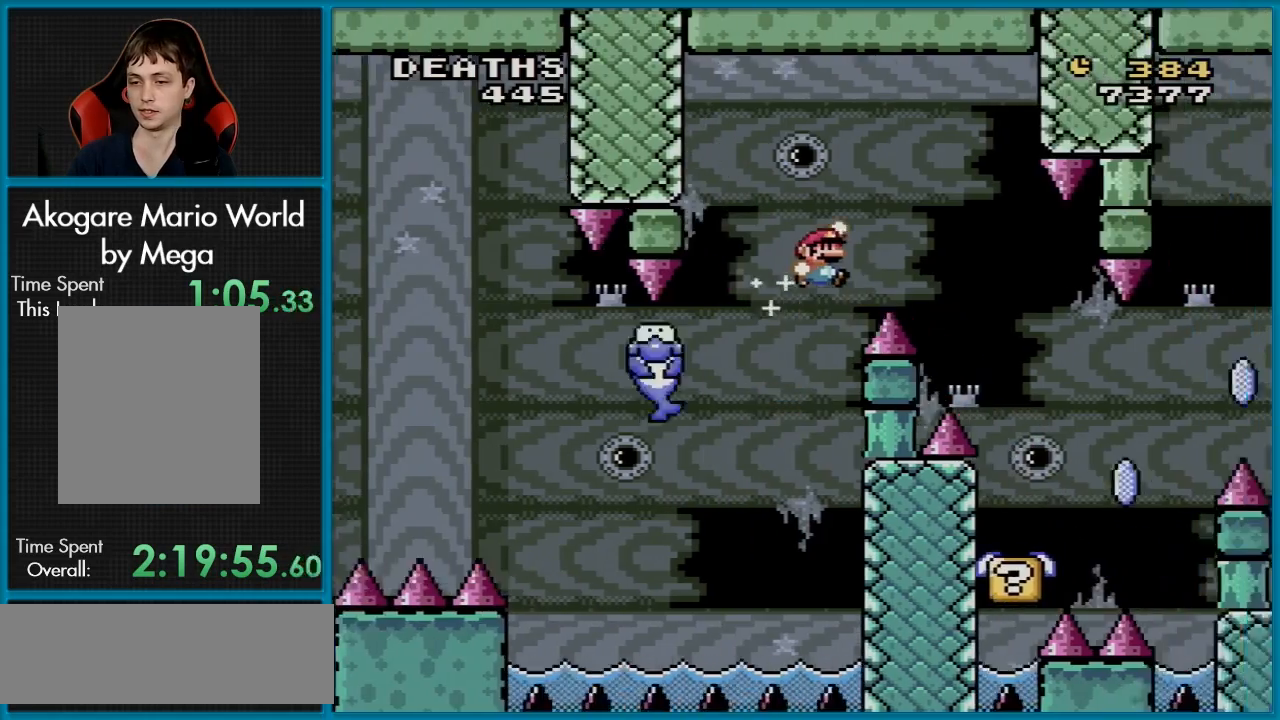
{"buttons": ["B", "Y", "DPAD_UP", "DPAD_LEFT"], "events": [[334, "DPAD_RIGHT", "up"], [334, "DPAD_UP", "down"], [351, "DPAD_LEFT", "down"], [351, "DPAD_UP", "up"], [484, "DPAD_UP", "down"]]}
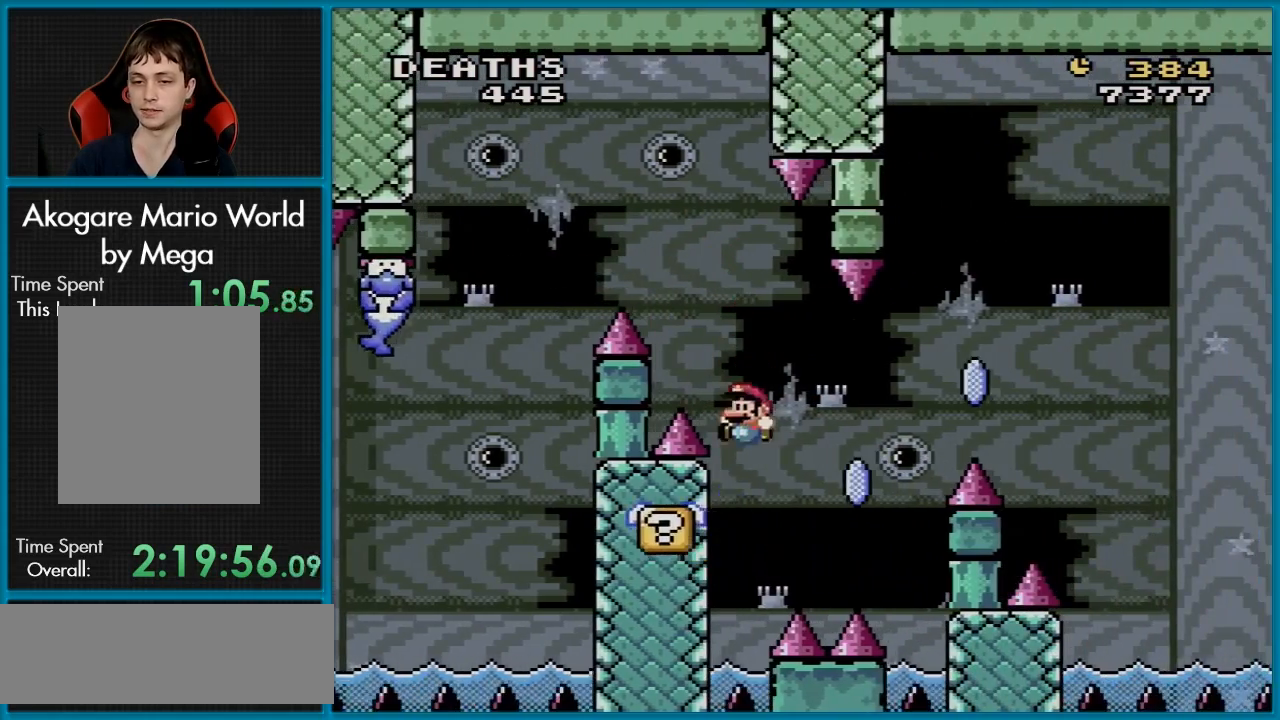
{"buttons": ["A"], "events": [[17, "DPAD_LEFT", "up"], [33, "DPAD_RIGHT", "down"], [33, "DPAD_UP", "up"], [67, "B", "up"], [167, "DPAD_RIGHT", "up"], [217, "Y", "up"], [400, "A", "down"]]}
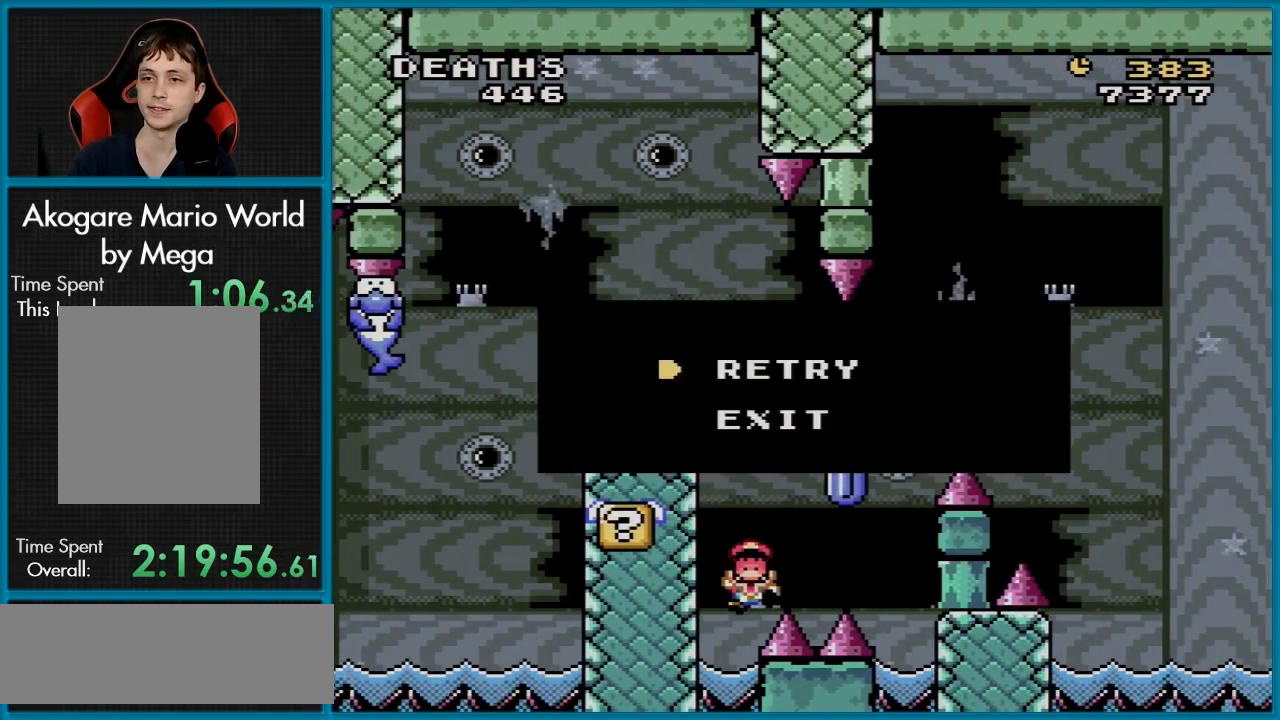
{"buttons": [], "events": [[50, "A", "up"], [117, "A", "down"], [234, "A", "up"], [334, "A", "down"], [467, "A", "up"]]}
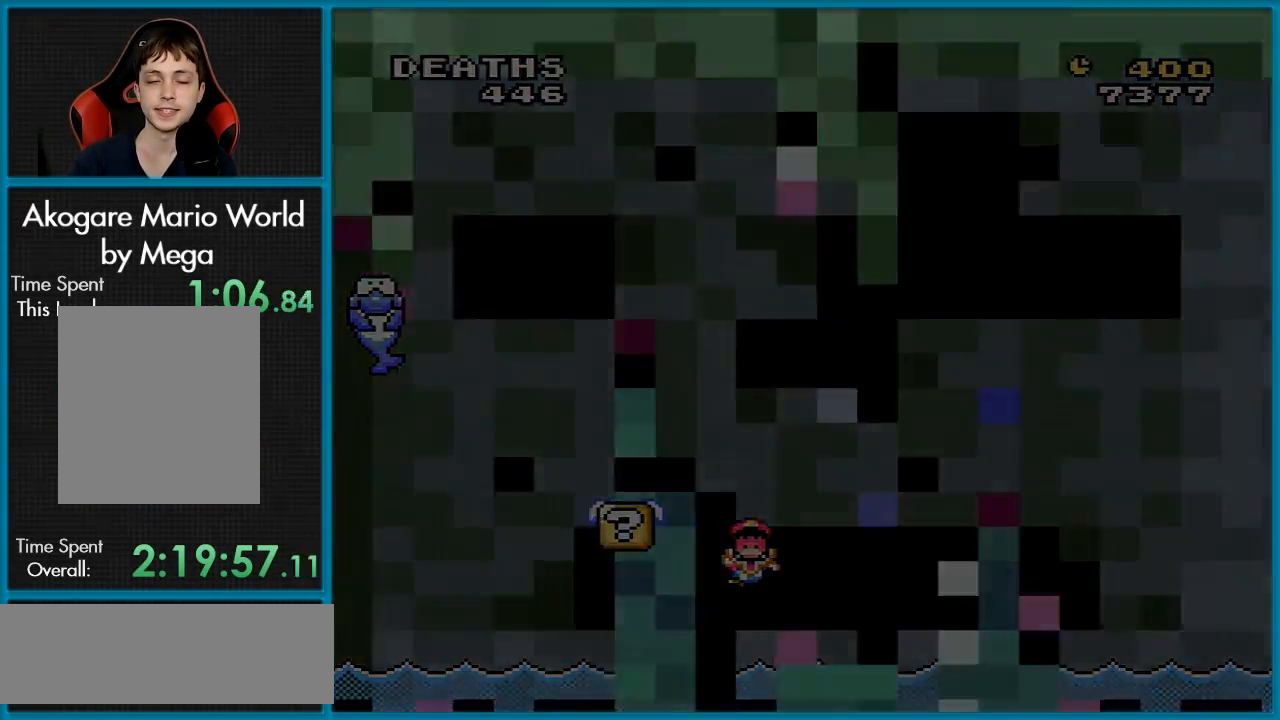
{"buttons": [], "events": []}
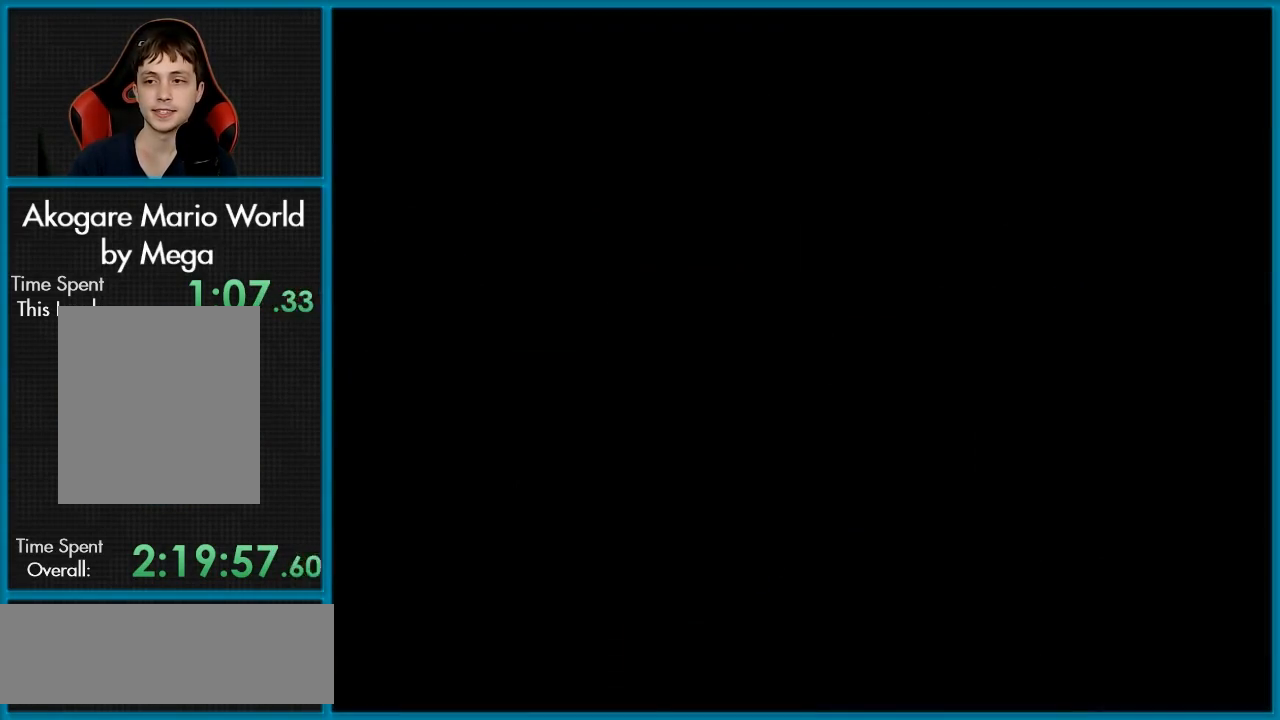
{"buttons": [], "events": []}
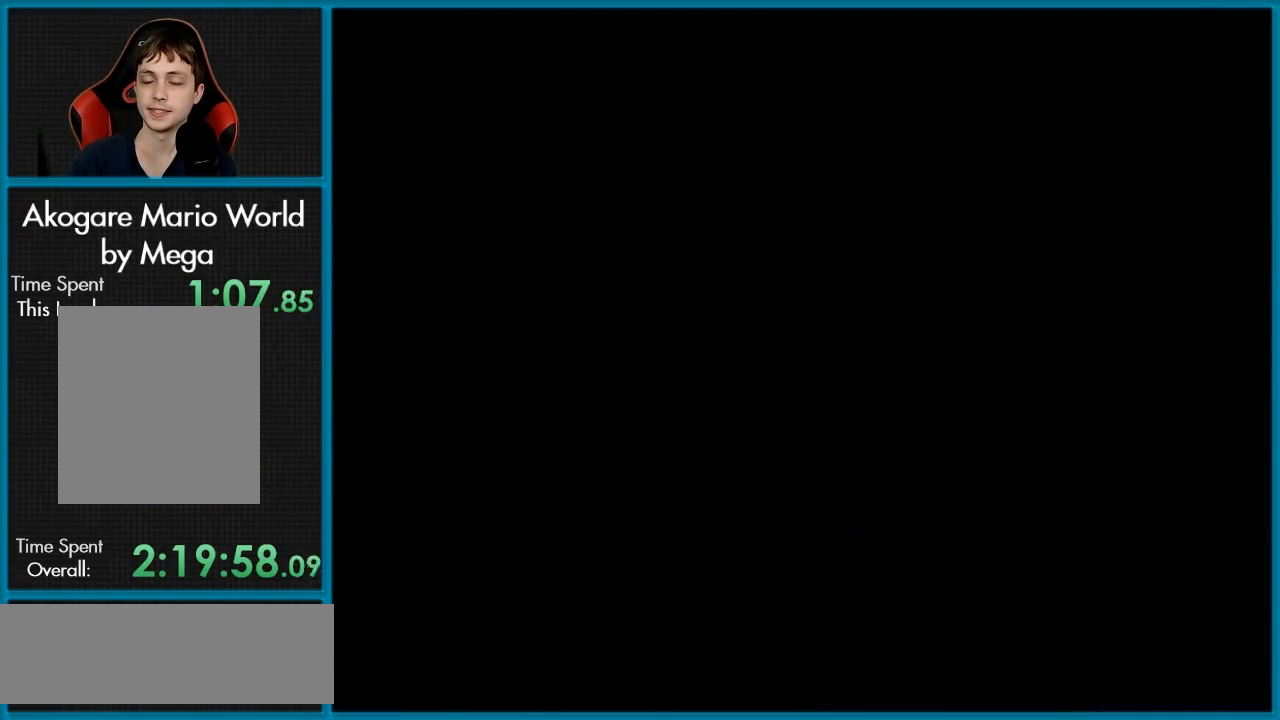
{"buttons": [], "events": []}
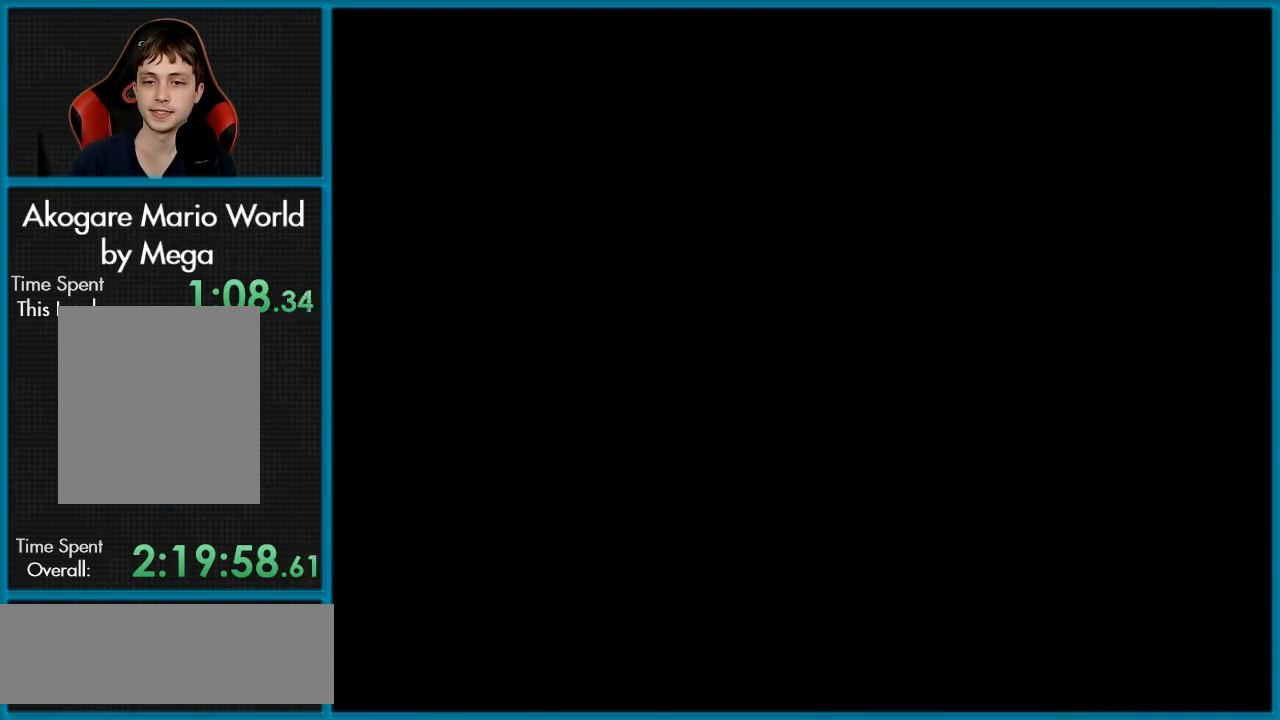
{"buttons": ["X"], "events": [[134, "X", "down"]]}
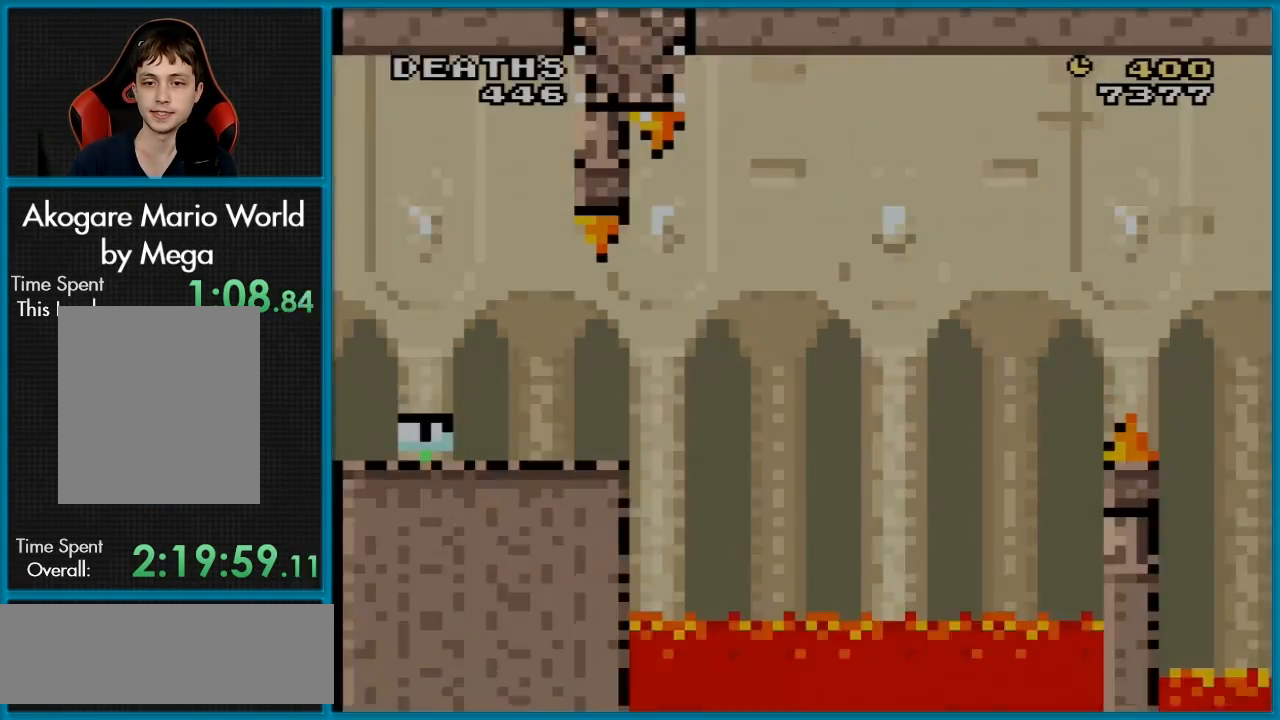
{"buttons": ["X", "DPAD_RIGHT"], "events": [[417, "DPAD_RIGHT", "down"]]}
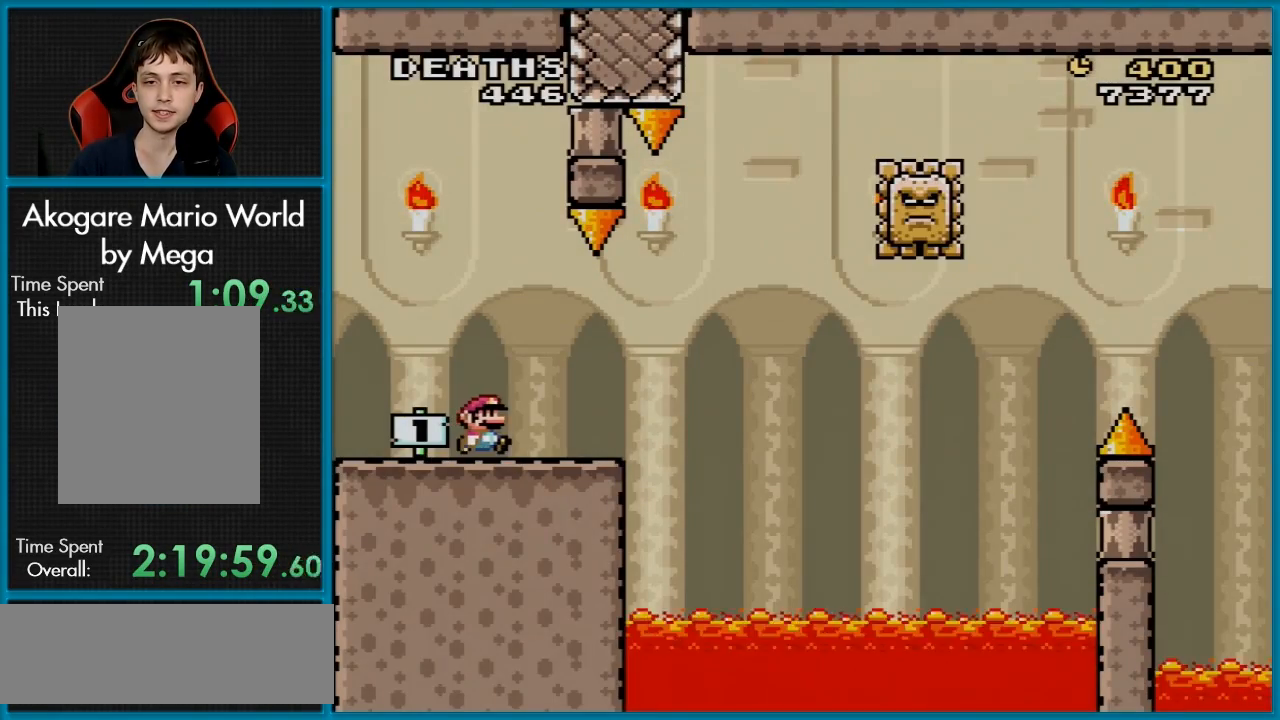
{"buttons": ["A", "X", "DPAD_RIGHT"], "events": [[401, "A", "down"]]}
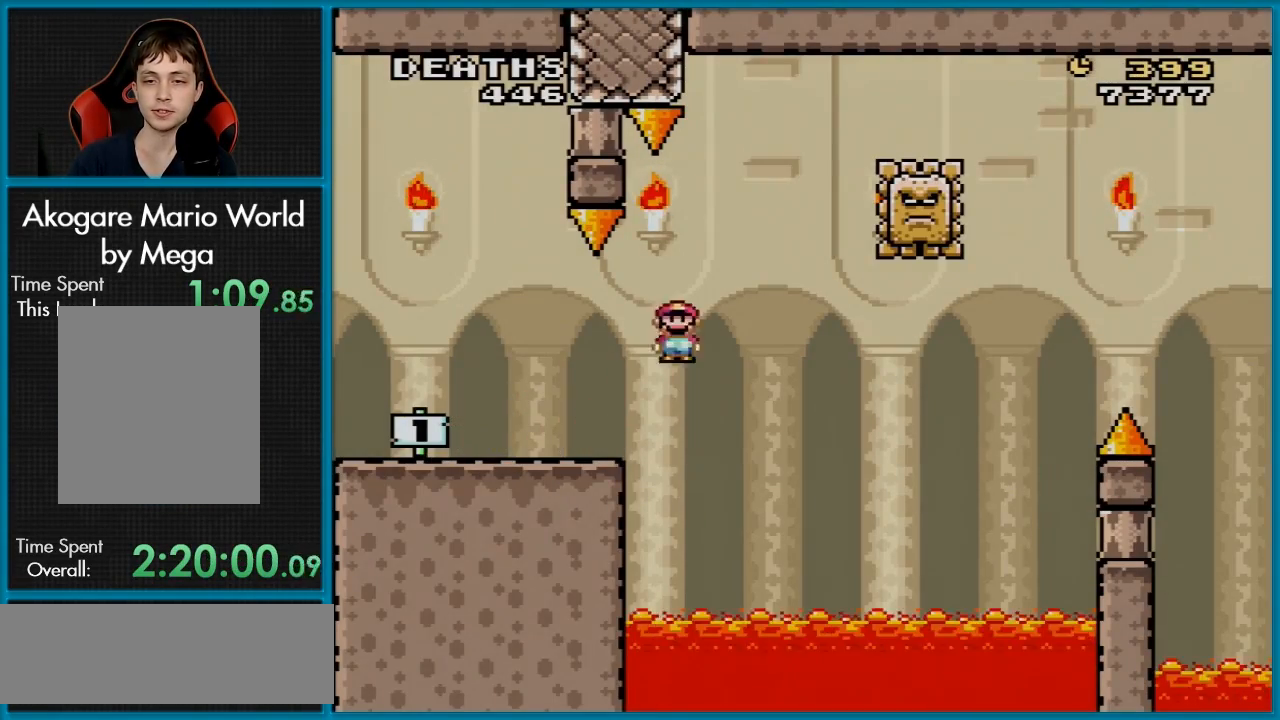
{"buttons": ["A", "X", "DPAD_RIGHT"], "events": [[267, "DPAD_RIGHT", "up"], [267, "DPAD_UP", "down"], [283, "DPAD_LEFT", "down"], [283, "DPAD_UP", "up"], [434, "DPAD_LEFT", "up"], [450, "DPAD_RIGHT", "down"]]}
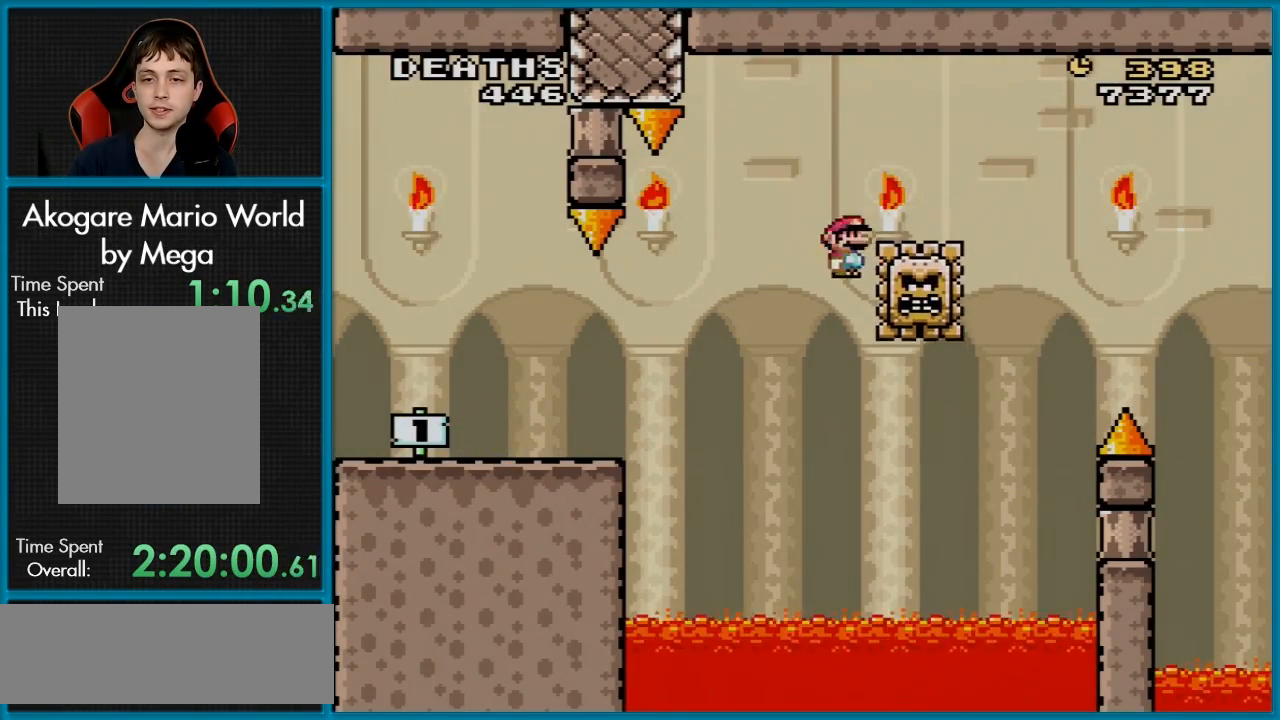
{"buttons": ["A", "X", "DPAD_RIGHT"], "events": [[50, "A", "up"], [167, "A", "down"]]}
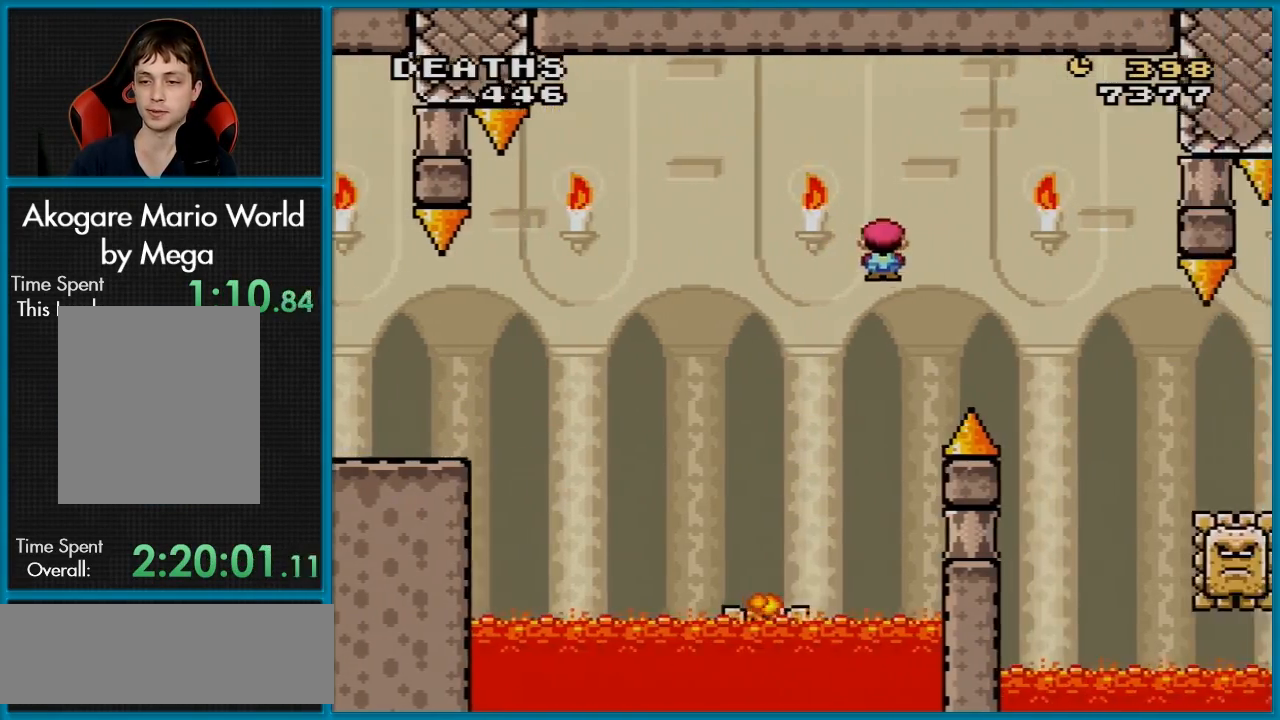
{"buttons": ["A", "X", "DPAD_RIGHT"], "events": []}
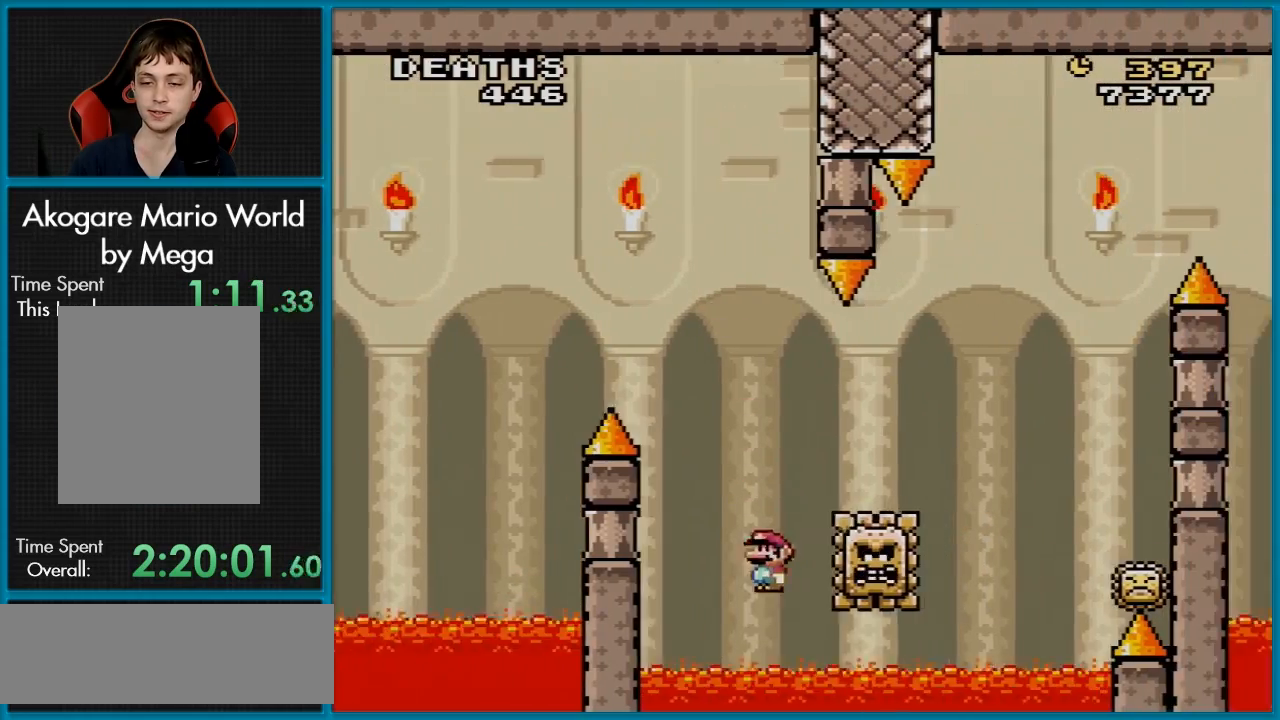
{"buttons": ["A"], "events": [[284, "A", "up"], [317, "DPAD_RIGHT", "up"], [351, "X", "up"], [484, "A", "down"]]}
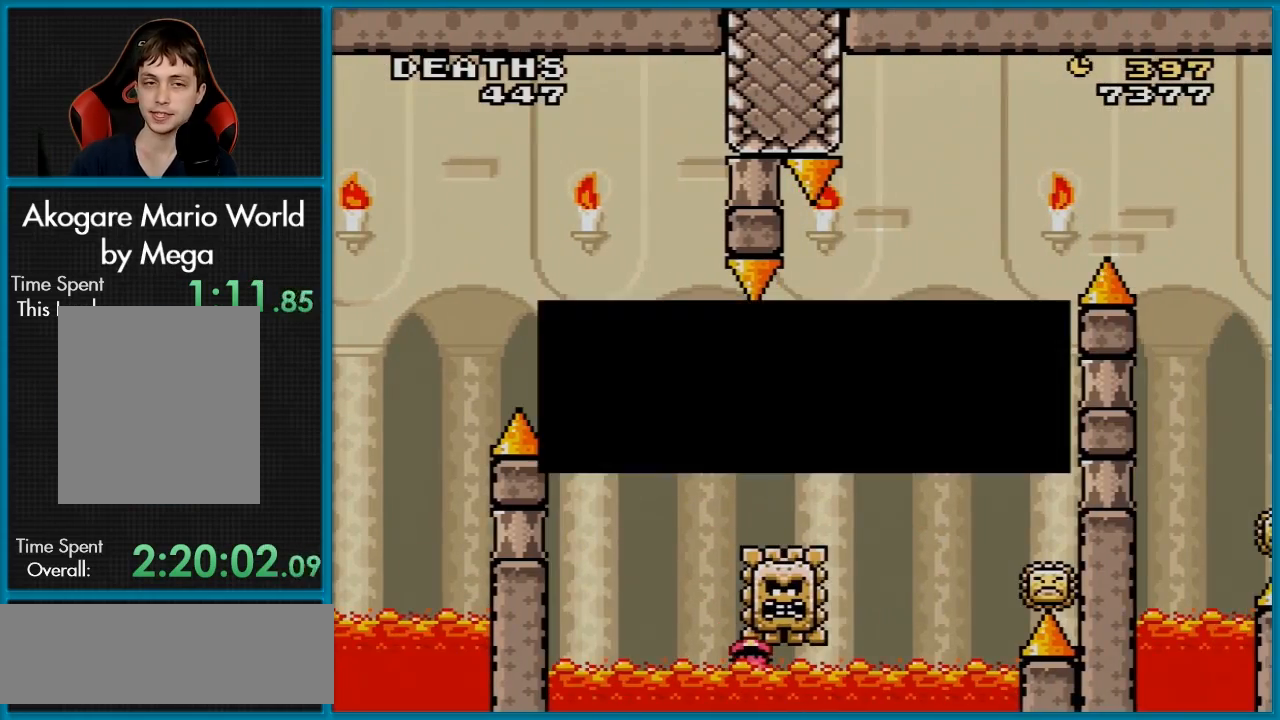
{"buttons": ["A"], "events": [[117, "A", "up"], [217, "A", "down"], [333, "A", "up"], [384, "A", "down"]]}
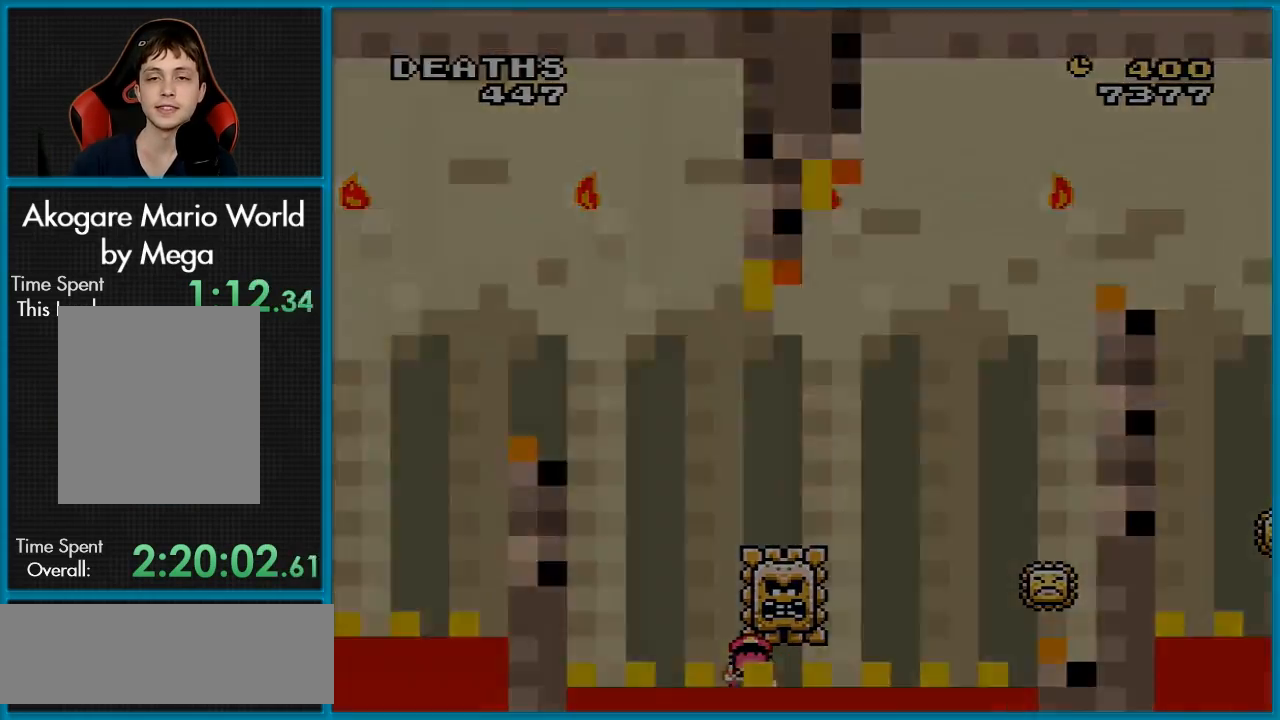
{"buttons": [], "events": [[34, "A", "up"], [100, "A", "down"], [234, "A", "up"]]}
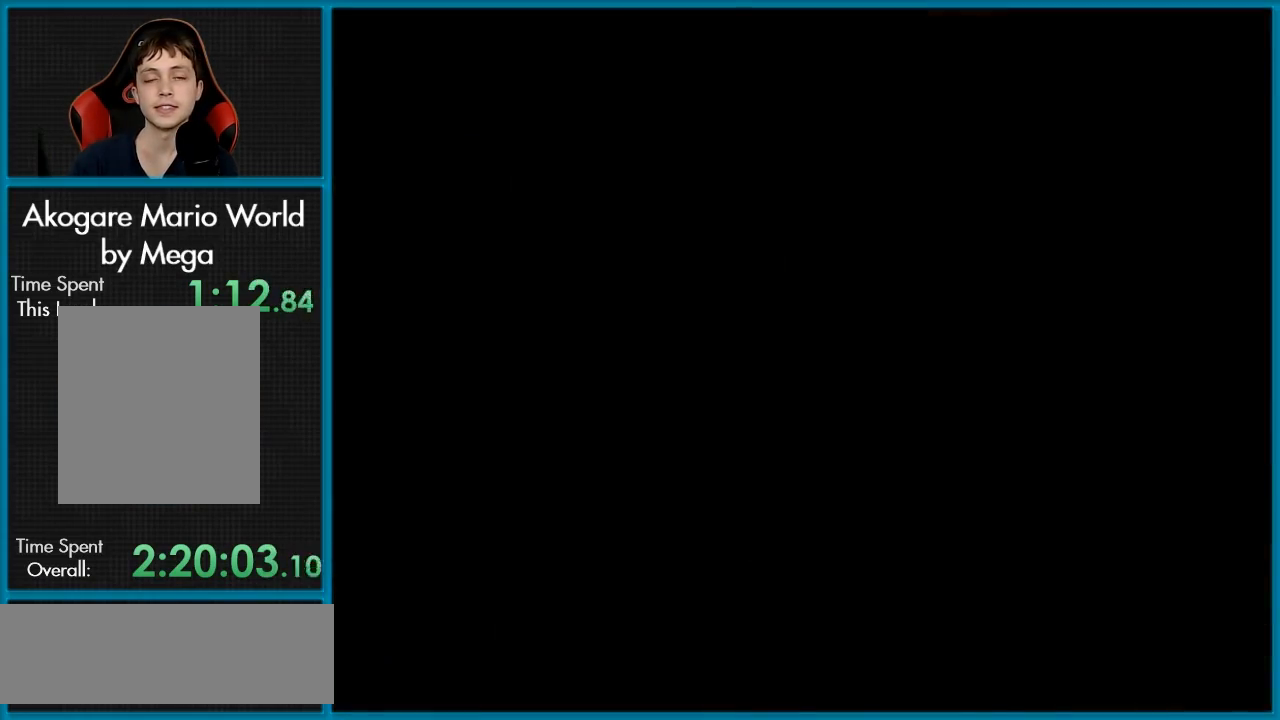
{"buttons": ["X"], "events": [[67, "A", "down"], [67, "DPAD_RIGHT", "down"], [67, "X", "down"], [217, "A", "up"], [250, "DPAD_LEFT", "down"], [250, "DPAD_RIGHT", "up"], [317, "DPAD_LEFT", "up"], [334, "DPAD_UP", "down"], [484, "DPAD_UP", "up"]]}
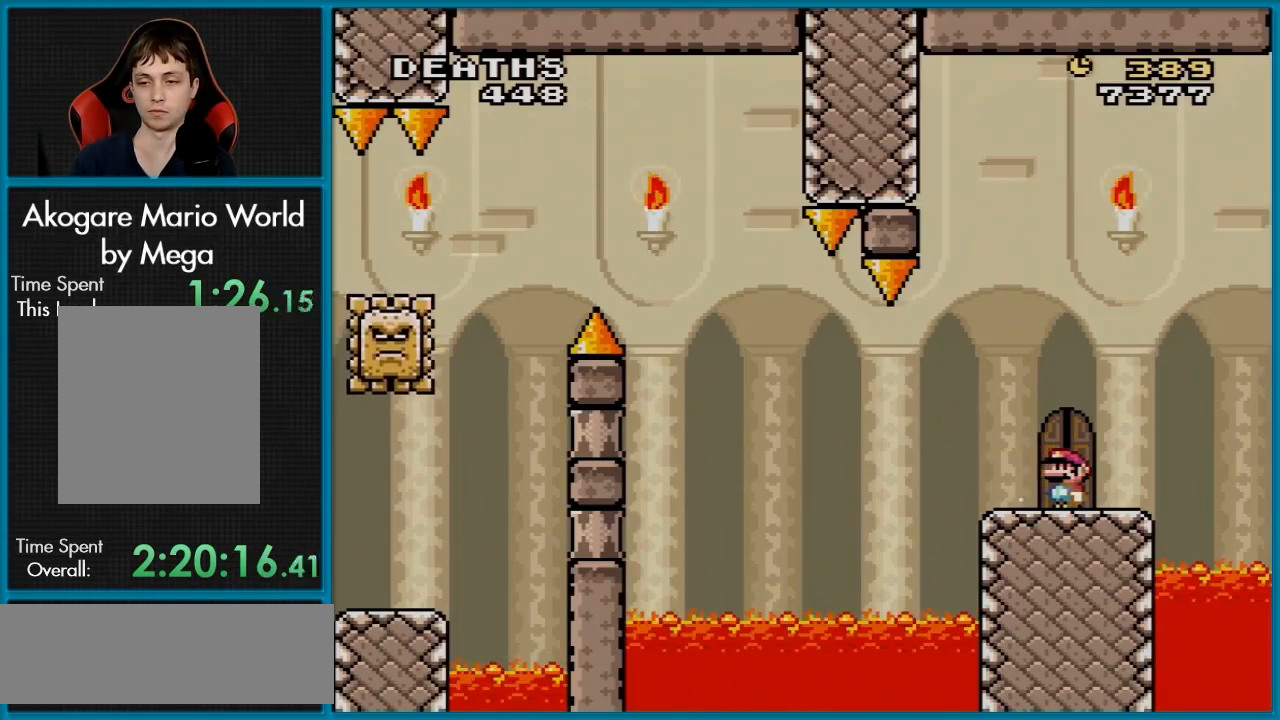
{"buttons": [], "events": [[201, "DPAD_UP", "down"], [317, "DPAD_UP", "up"], [384, "X", "up"]]}
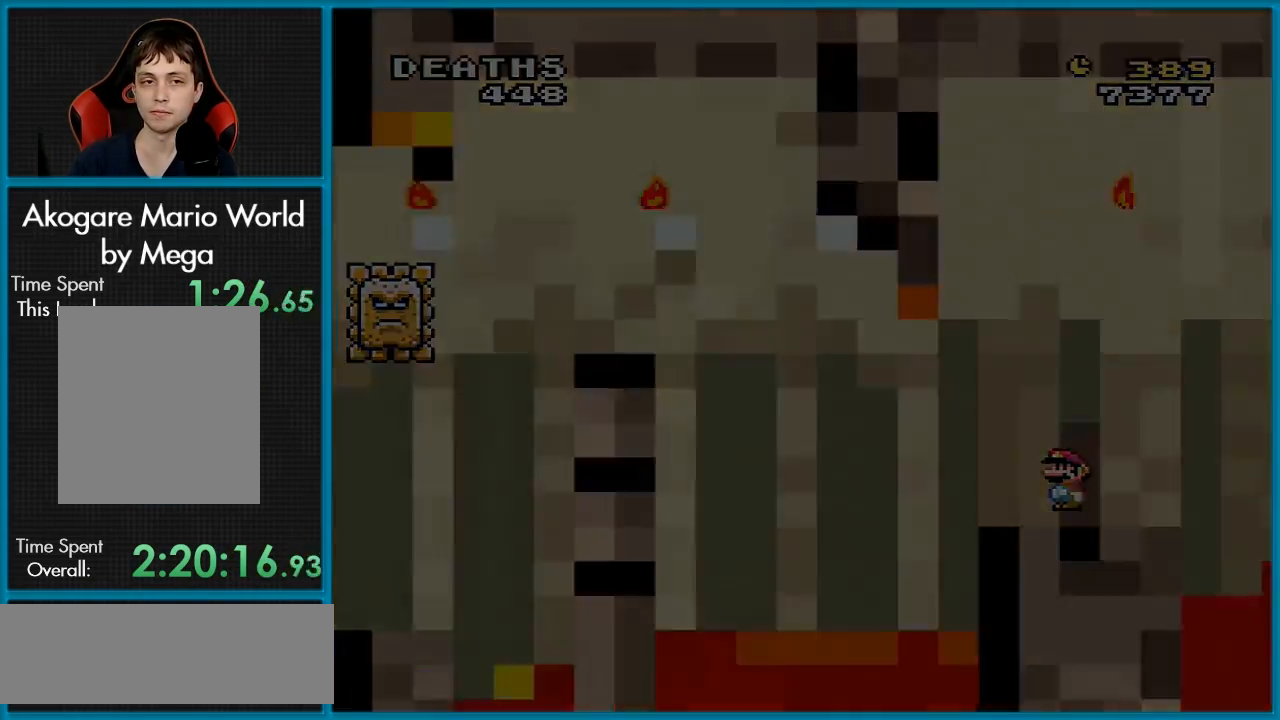
{"buttons": [], "events": []}
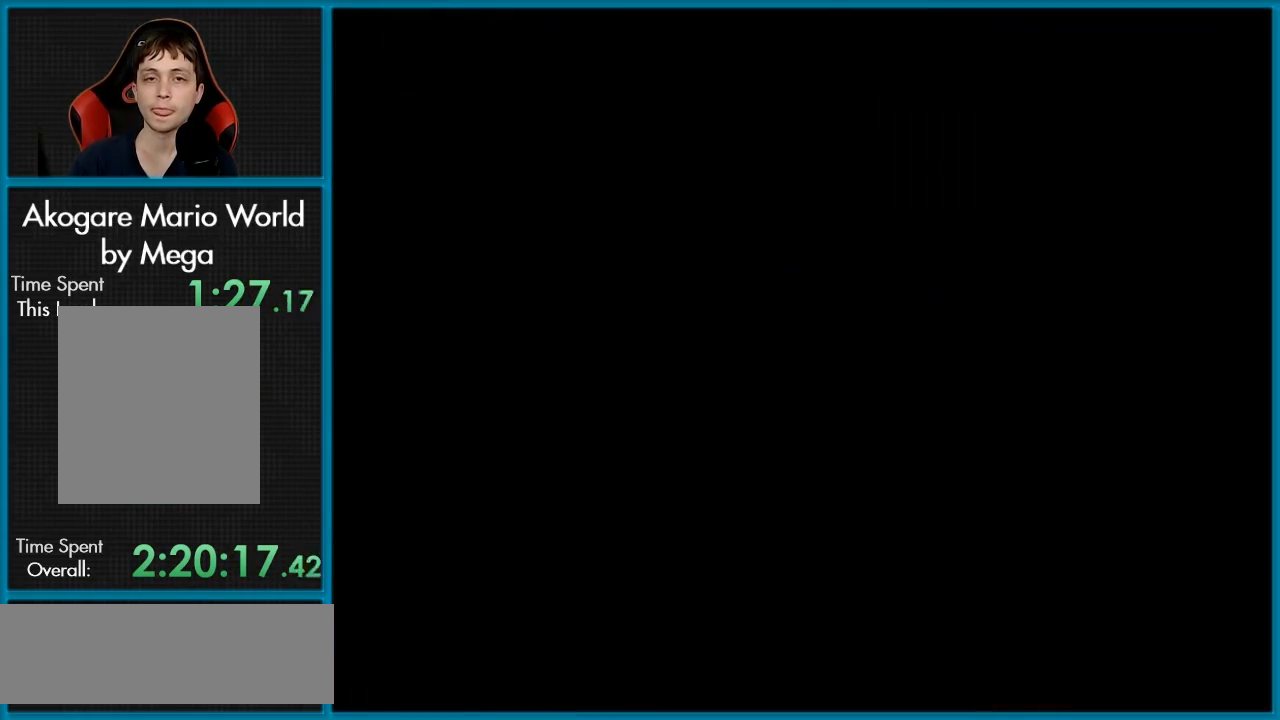
{"buttons": [], "events": []}
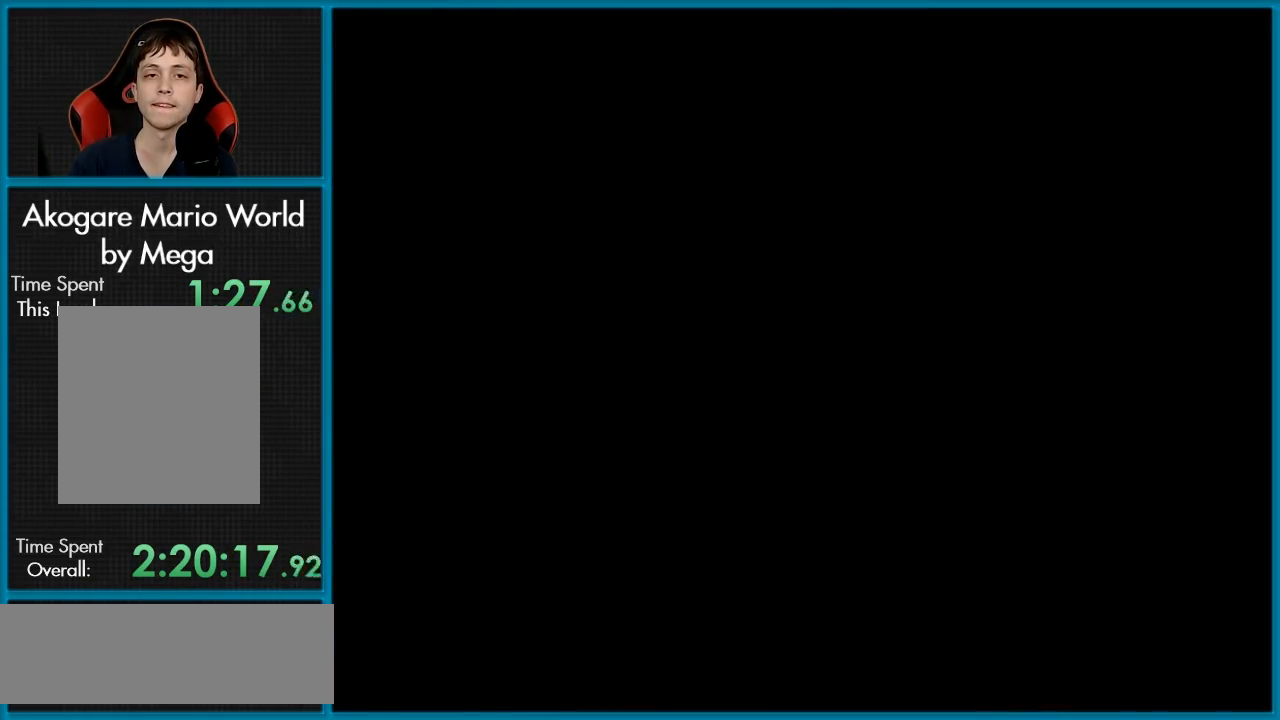
{"buttons": [], "events": []}
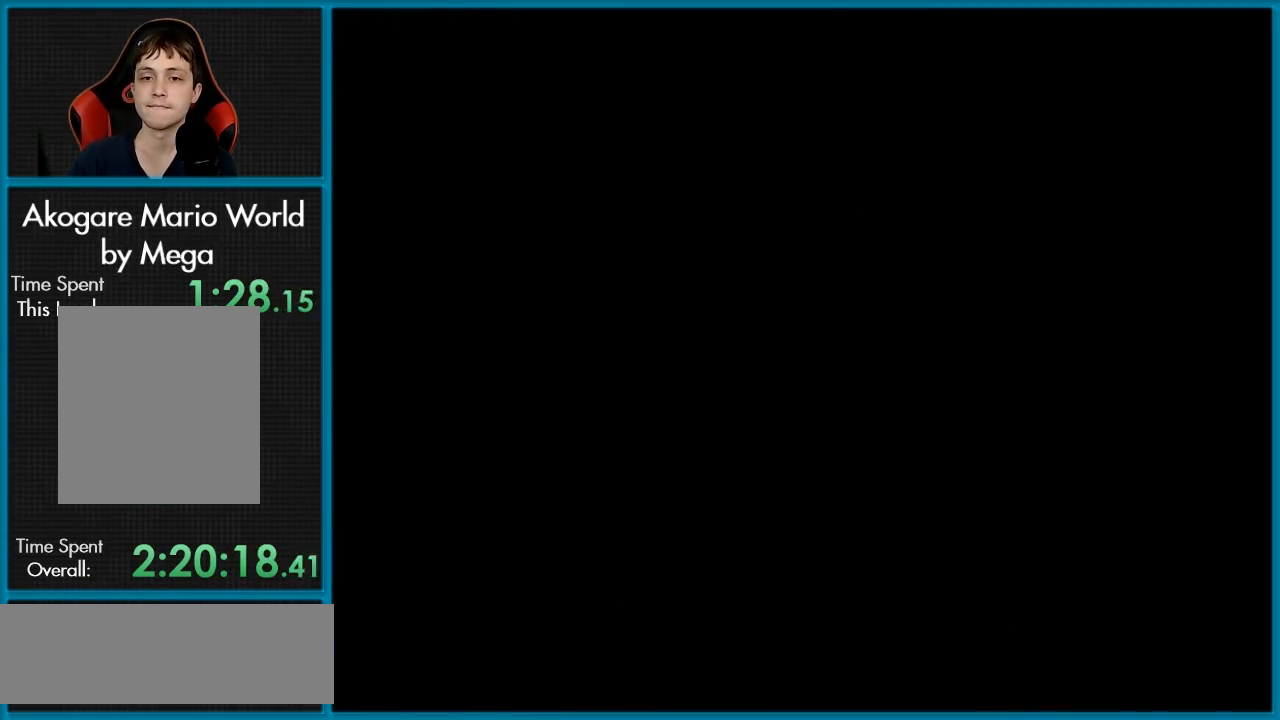
{"buttons": ["X"], "events": [[134, "X", "down"]]}
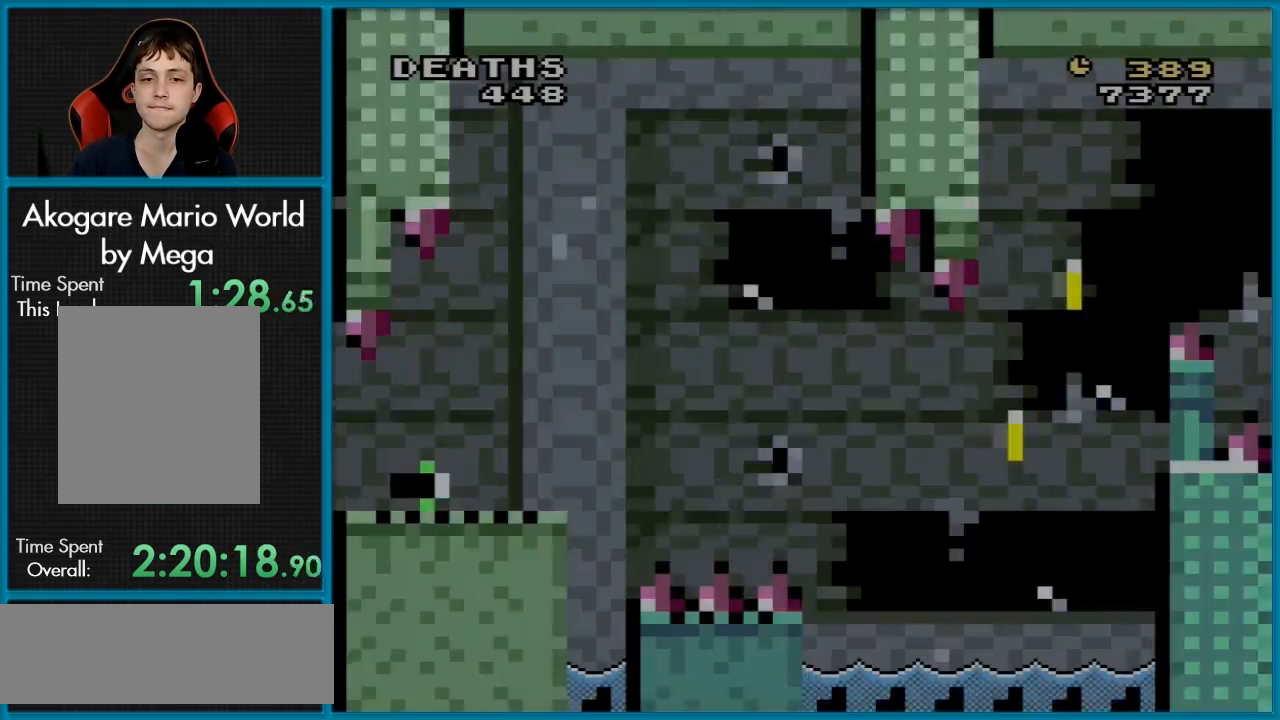
{"buttons": ["X"], "events": []}
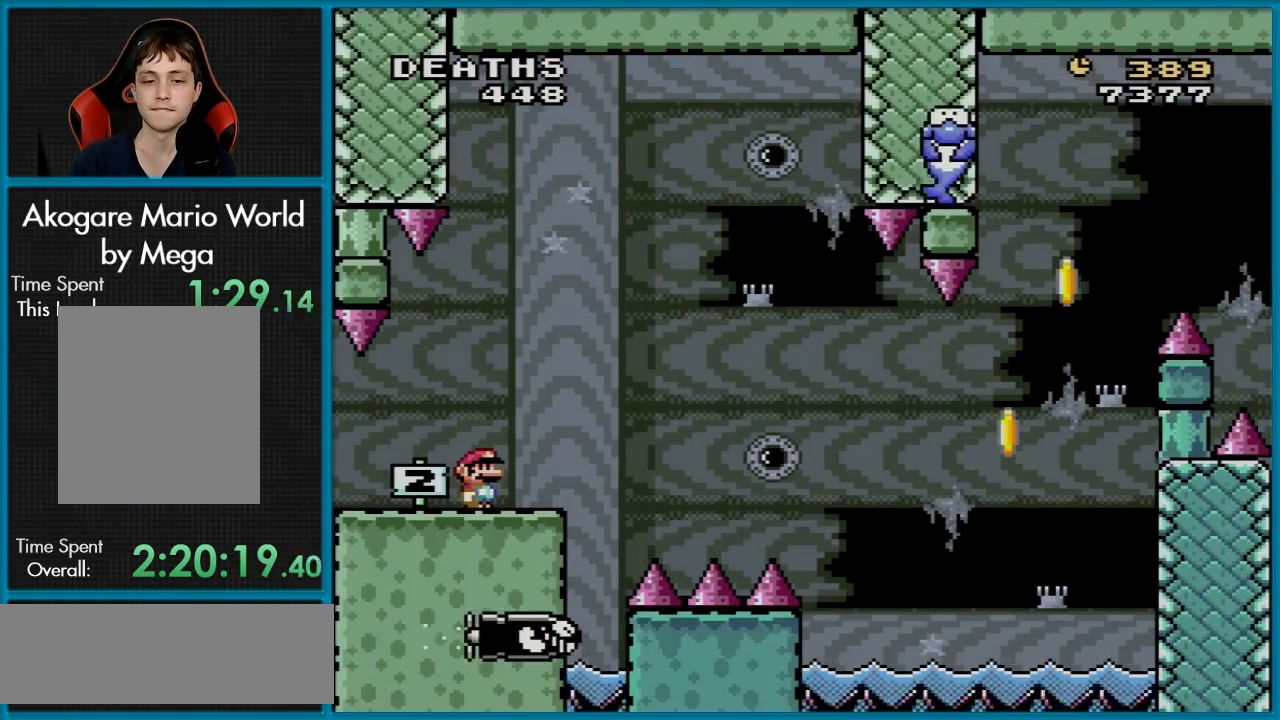
{"buttons": ["A", "X", "DPAD_RIGHT"], "events": [[133, "DPAD_RIGHT", "down"], [450, "A", "down"]]}
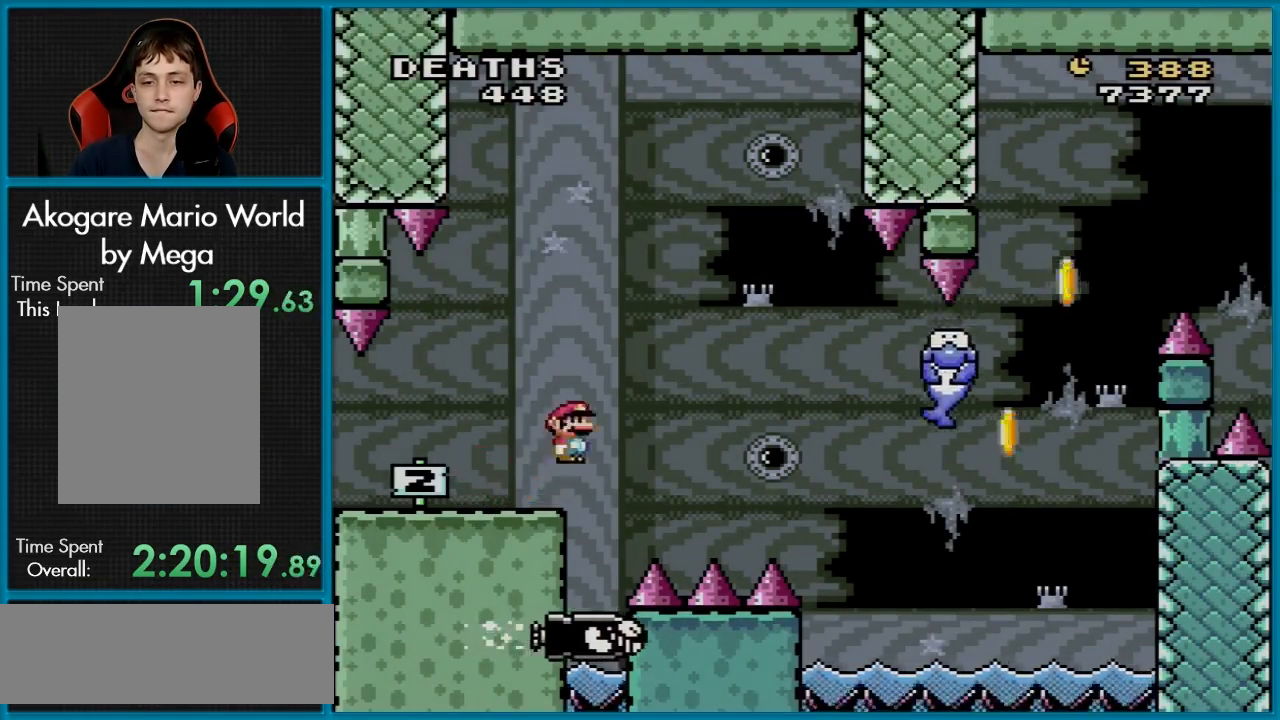
{"buttons": ["A", "X", "DPAD_RIGHT"], "events": []}